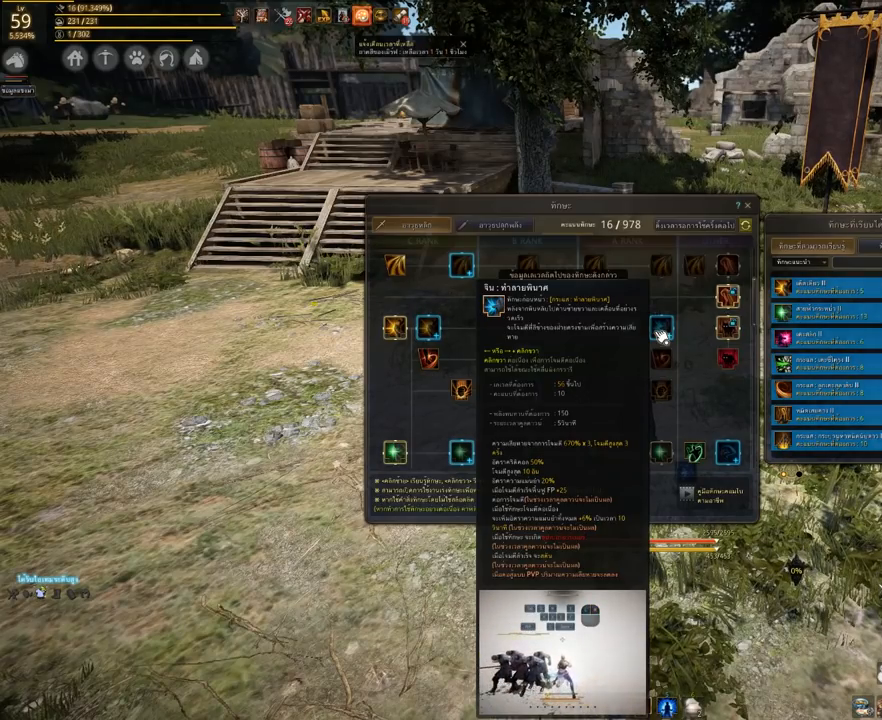
Gameplay with keyboard and mouse; each line is a JSON object with the keys and mouse buttons held at the frame after it. "events" lists presses ("down") and releases ("up") of "a", "d", "e", "q", "s", "shift", "space", "tab", "w", "mouse_left" and "mouse_right" between this image and that frame as [ms after this image, input, new state], when the widget could be followed in between. "mouse_left", "mouse_right" = the "left", "right" buttons of the "mouse" list. No other keys are recorded. Mouse movement is not recorded. Not read: other_keys.
{"keys": [], "mouse": [], "events": [[217, "mouse_left", "down"], [300, "mouse_left", "up"]]}
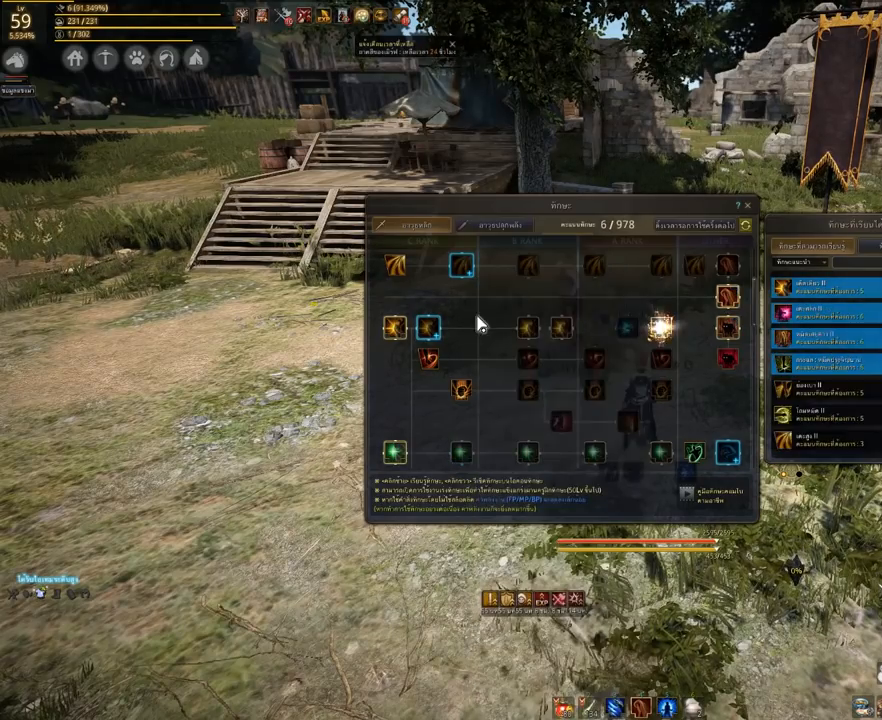
{"keys": [], "mouse": [], "events": []}
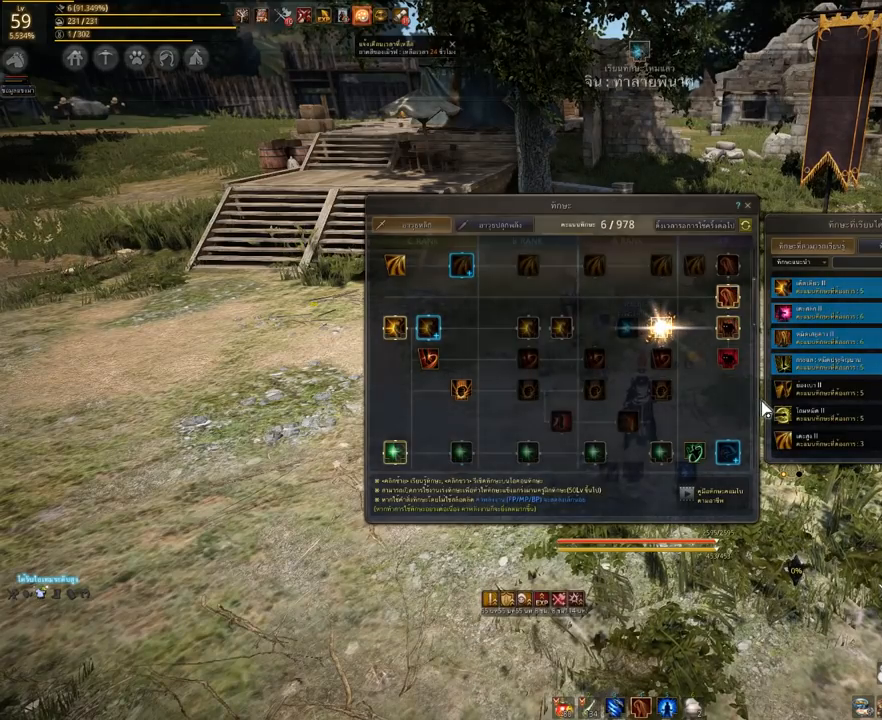
{"keys": [], "mouse": [], "events": []}
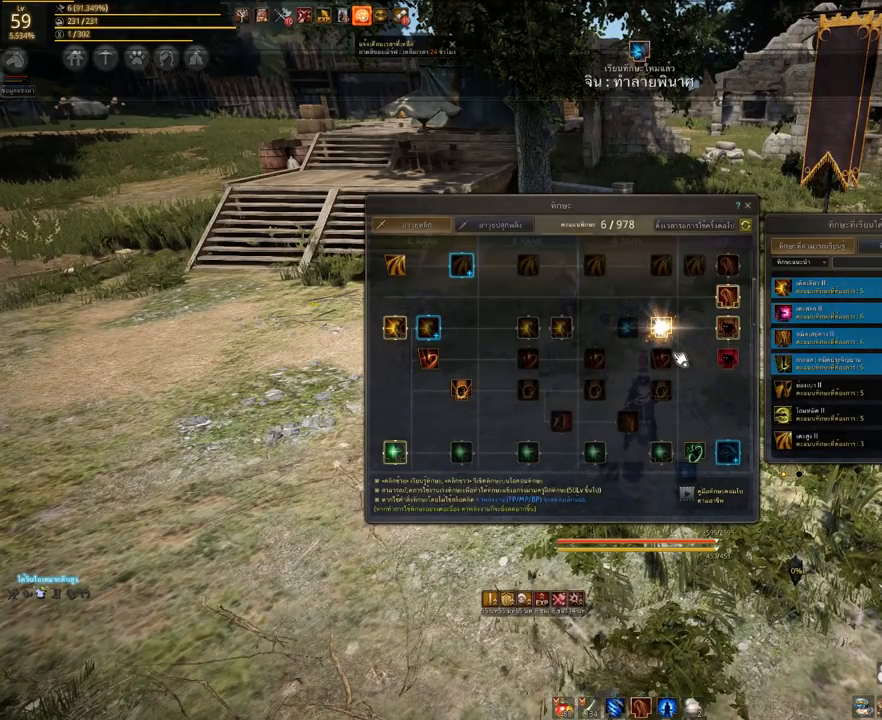
{"keys": [], "mouse": [], "events": []}
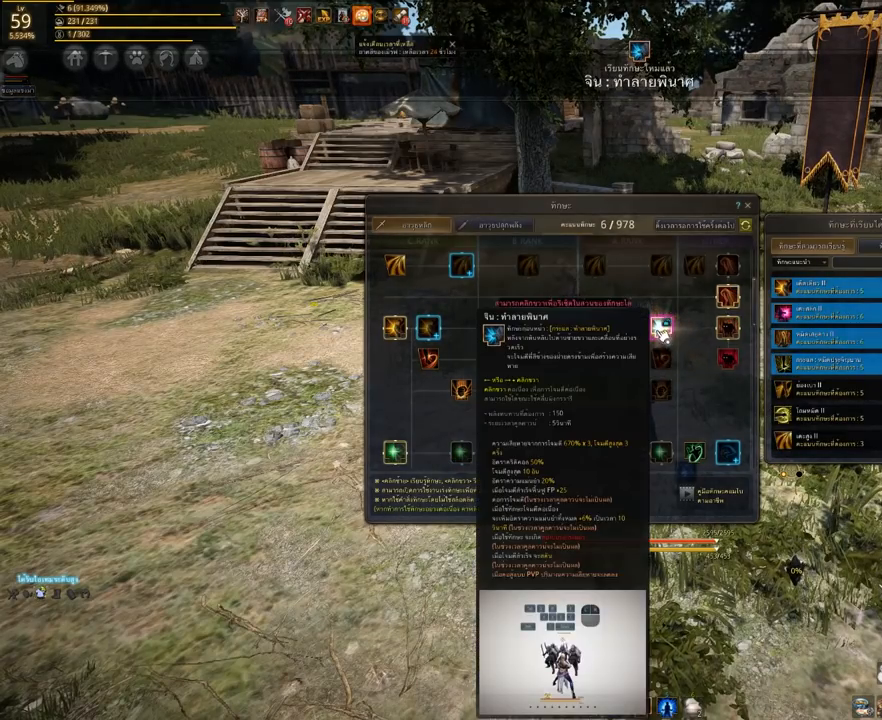
{"keys": [], "mouse": [], "events": []}
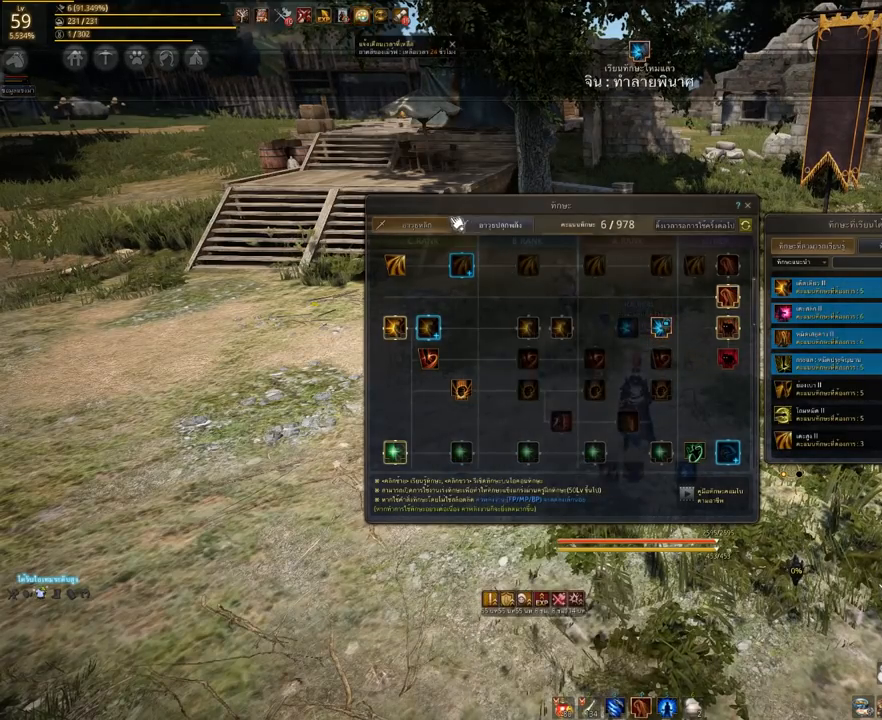
{"keys": [], "mouse": [], "events": []}
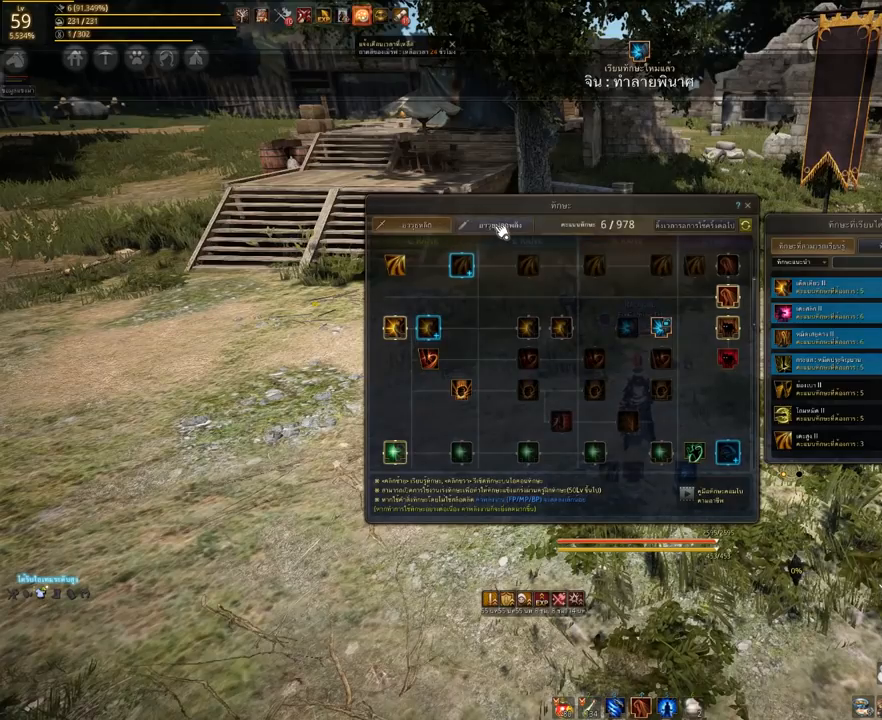
{"keys": [], "mouse": [], "events": [[33, "mouse_left", "down"], [150, "mouse_left", "up"]]}